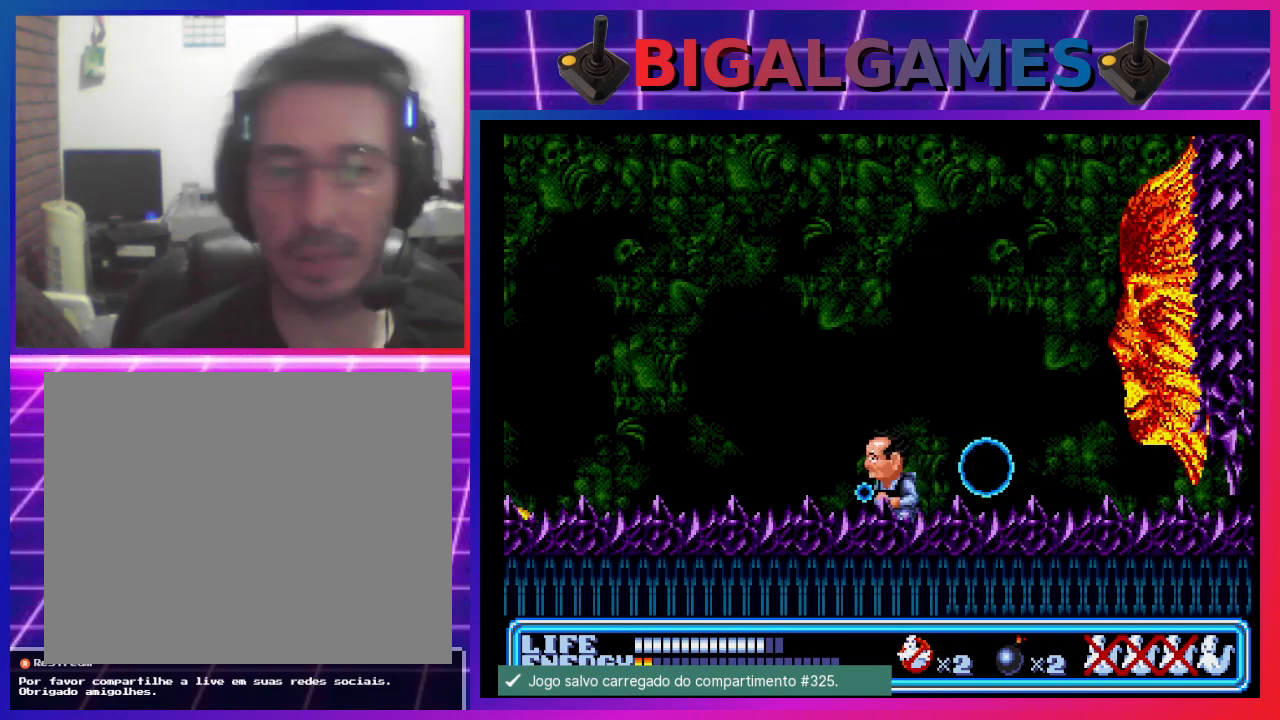
Gameplay with a controller (PlayStation layout); each line is a JSON object with the inputs held at the frame after it. "events" lists button and stick changes between this image and that frame as [ms after this image, input, new state], when the widget could be followed in between. Not read: right_stick.
{"buttons": ["DPAD_LEFT"], "left_stick": "center", "events": []}
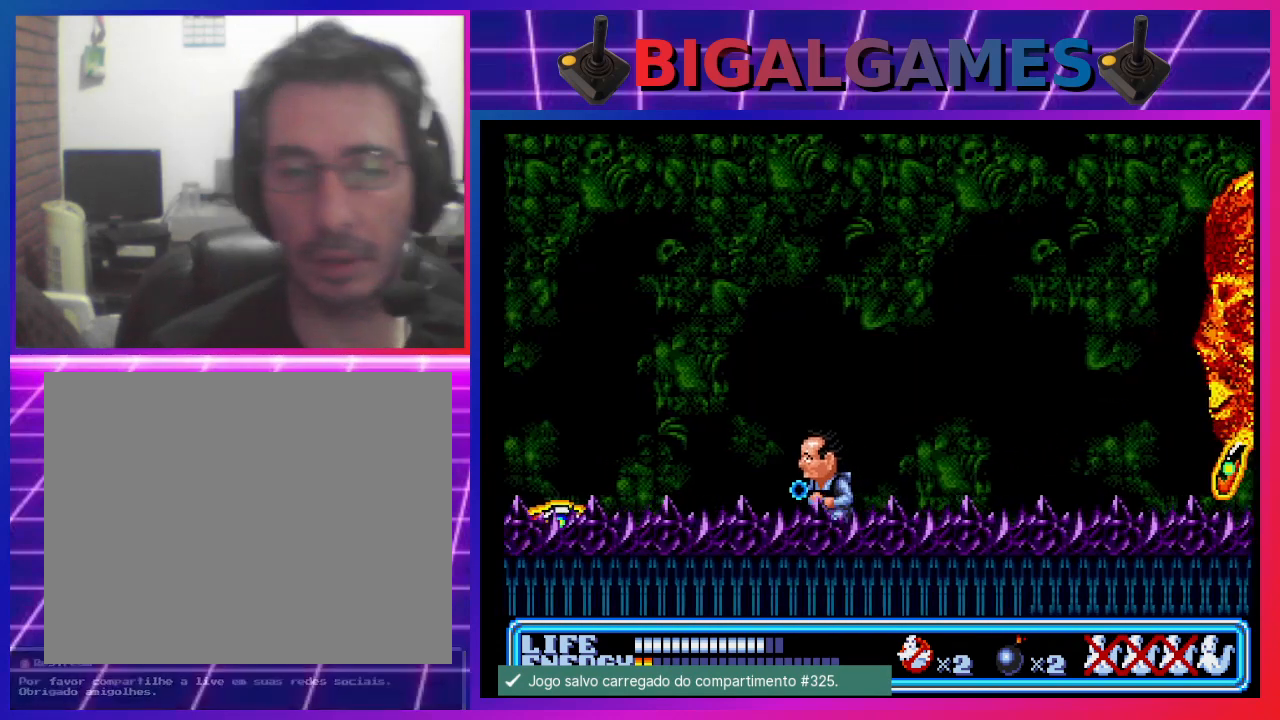
{"buttons": ["DPAD_RIGHT"], "left_stick": "center", "events": [[100, "DPAD_LEFT", "up"], [200, "DPAD_RIGHT", "down"]]}
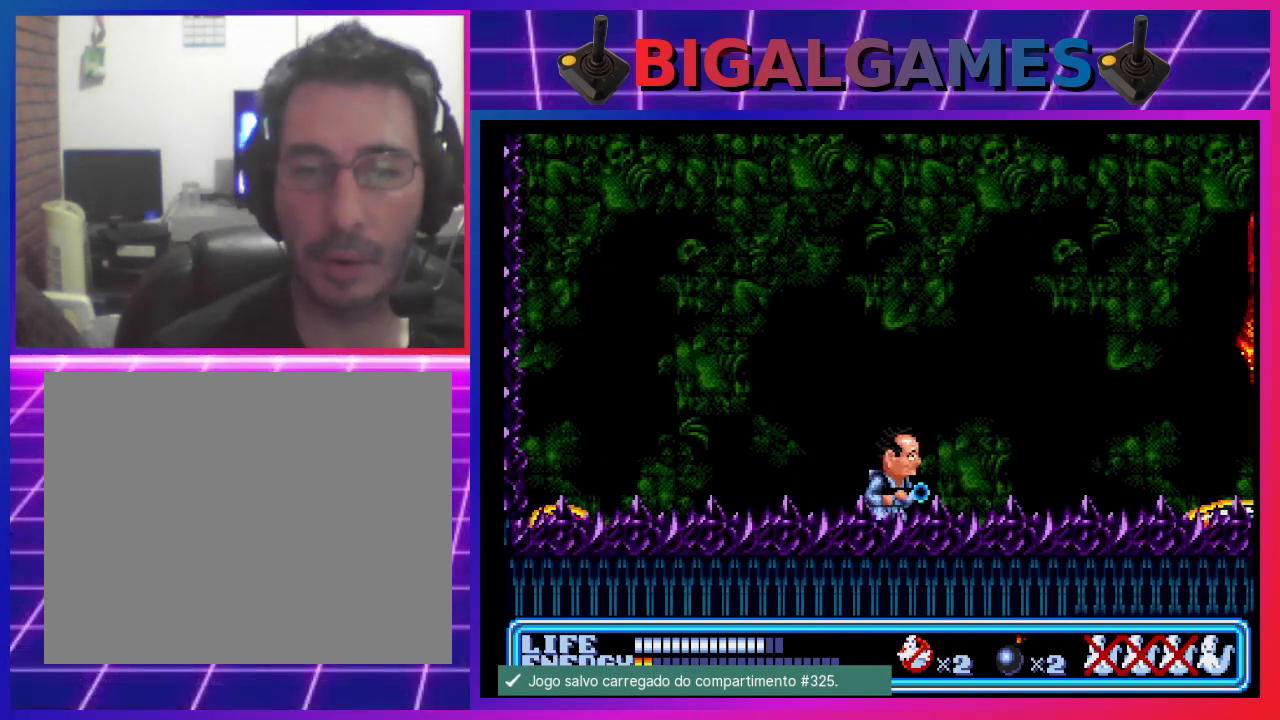
{"buttons": [], "left_stick": "center", "events": [[300, "CROSS", "down"], [300, "DPAD_RIGHT", "up"], [467, "CROSS", "up"]]}
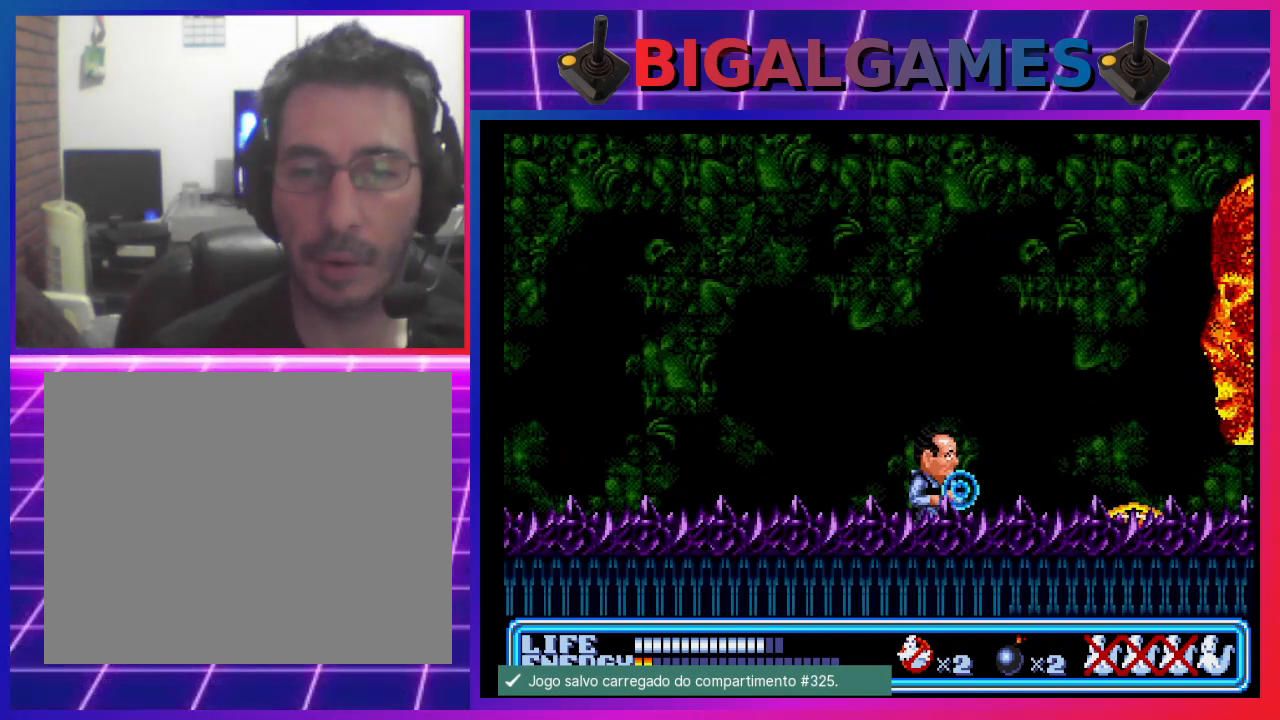
{"buttons": [], "left_stick": "center", "events": []}
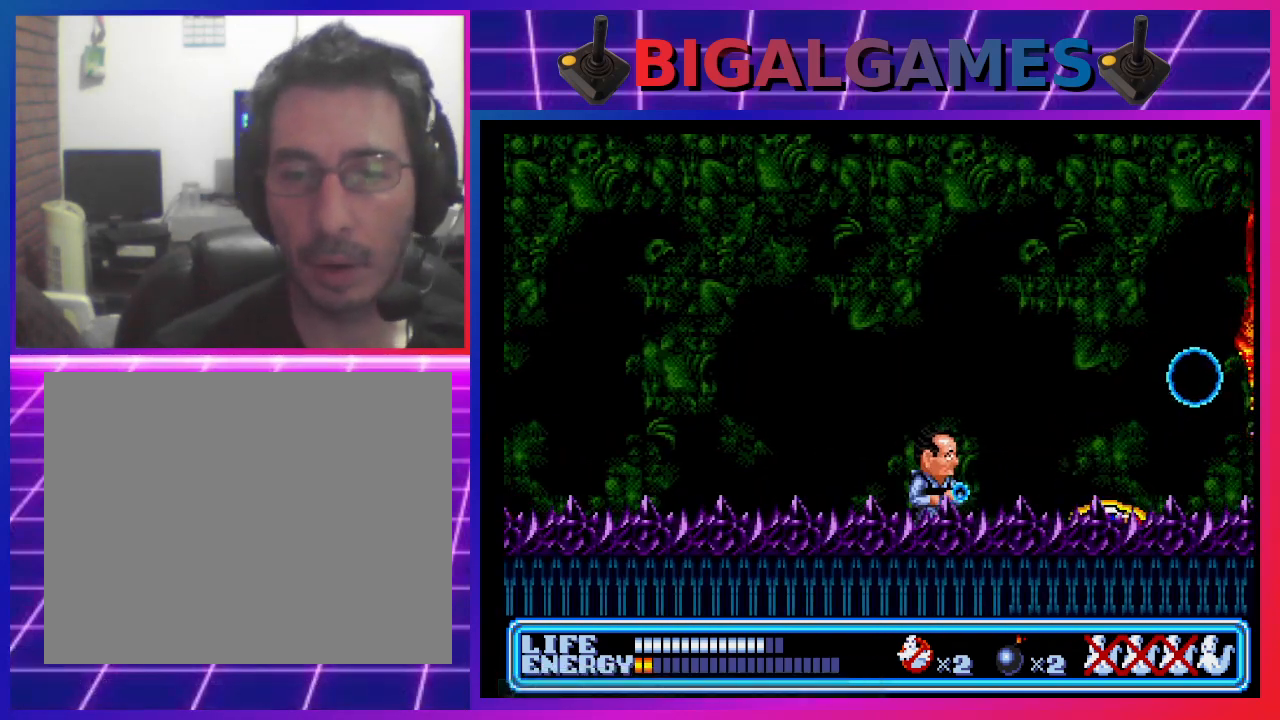
{"buttons": ["DPAD_LEFT"], "left_stick": "center", "events": [[100, "DPAD_LEFT", "down"]]}
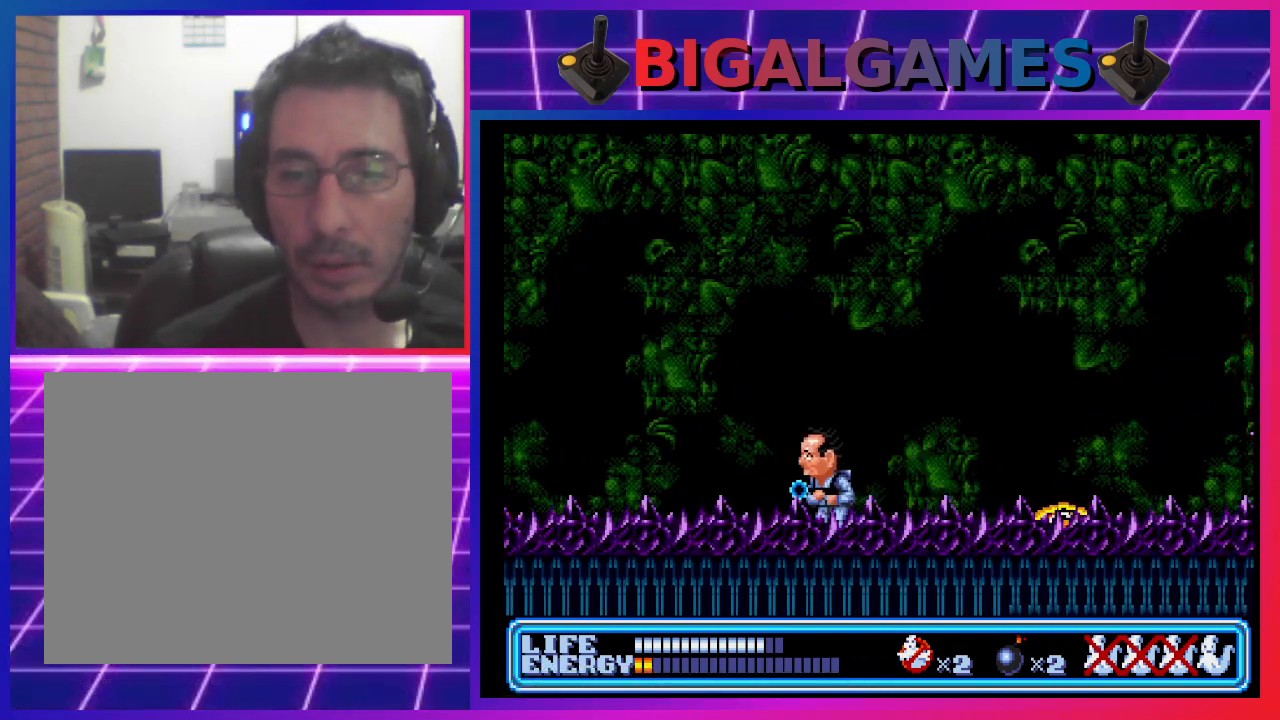
{"buttons": [], "left_stick": "center", "events": [[67, "DPAD_LEFT", "up"]]}
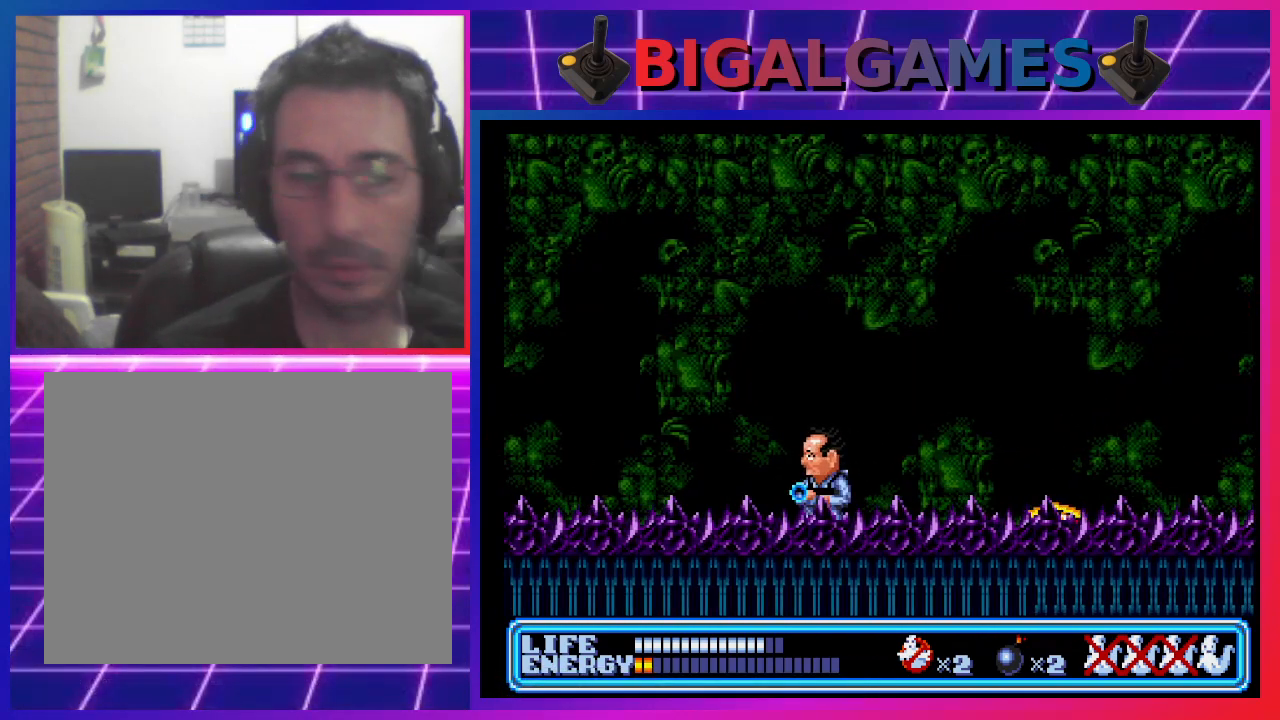
{"buttons": ["DPAD_RIGHT"], "left_stick": "center", "events": [[433, "DPAD_RIGHT", "down"]]}
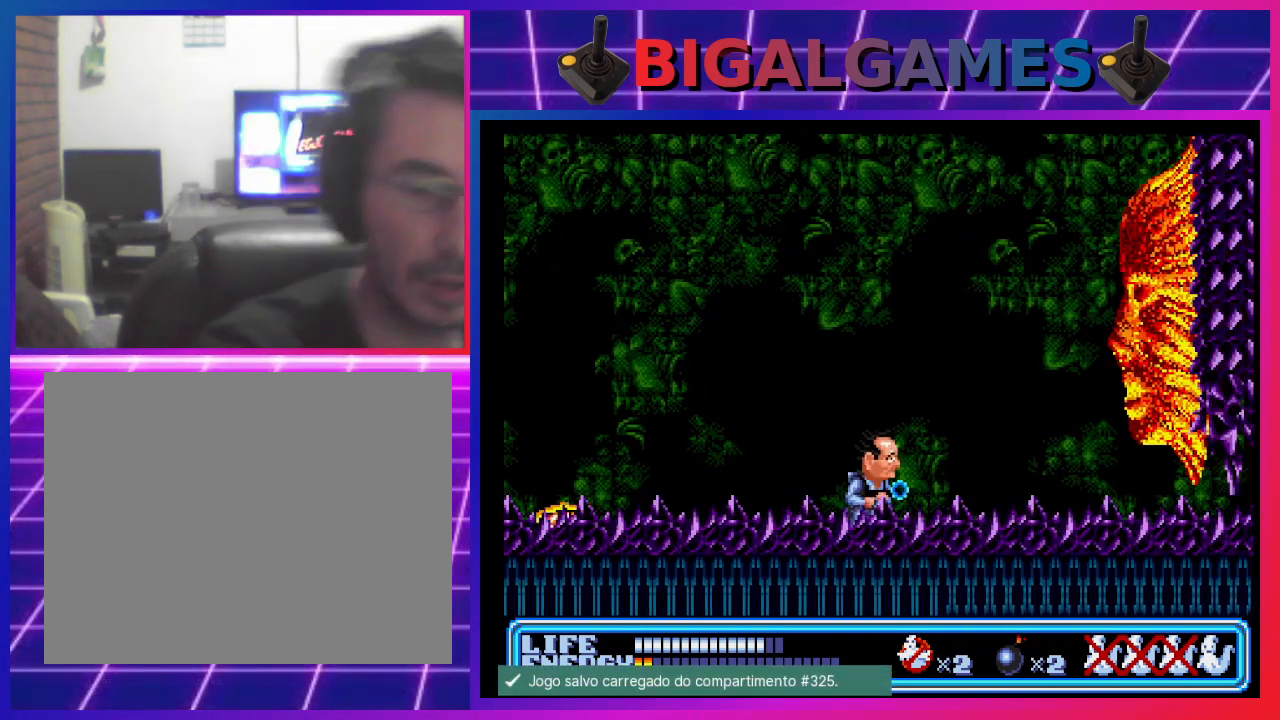
{"buttons": [], "left_stick": "center", "events": [[167, "DPAD_RIGHT", "up"], [267, "CROSS", "down"], [400, "CROSS", "up"]]}
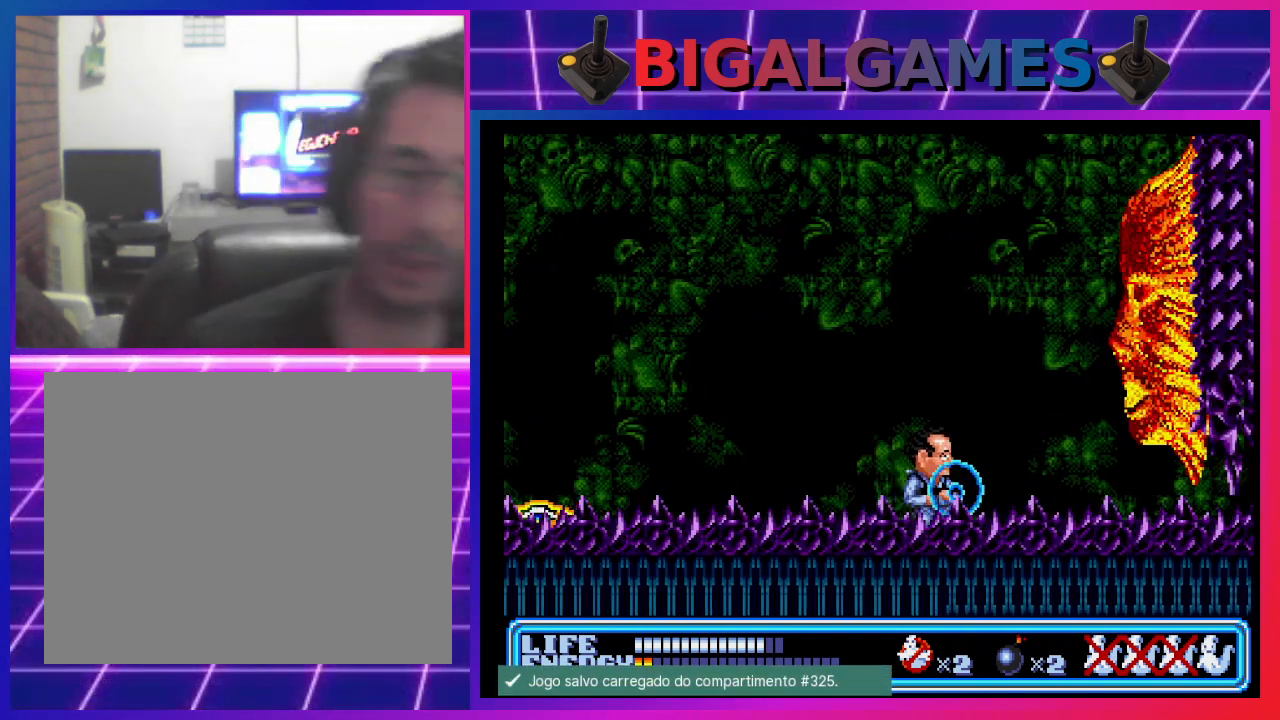
{"buttons": [], "left_stick": "center", "events": []}
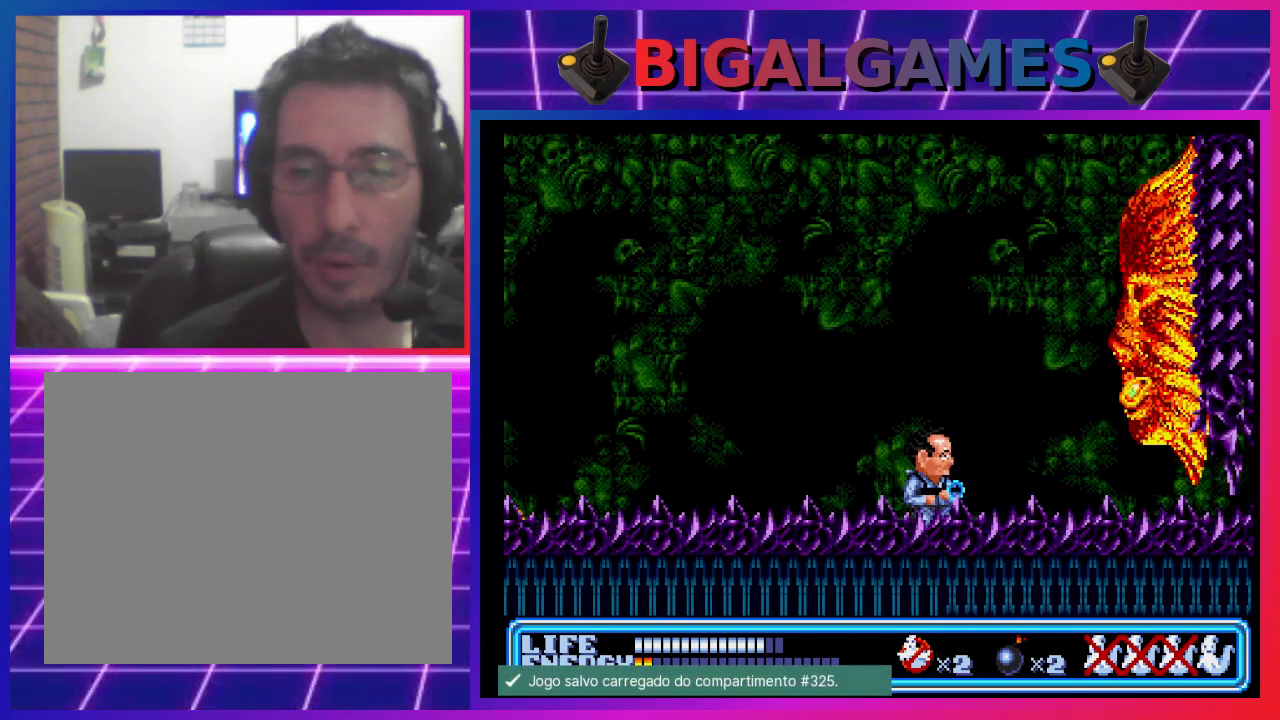
{"buttons": [], "left_stick": "center", "events": [[33, "CROSS", "down"], [167, "CROSS", "up"]]}
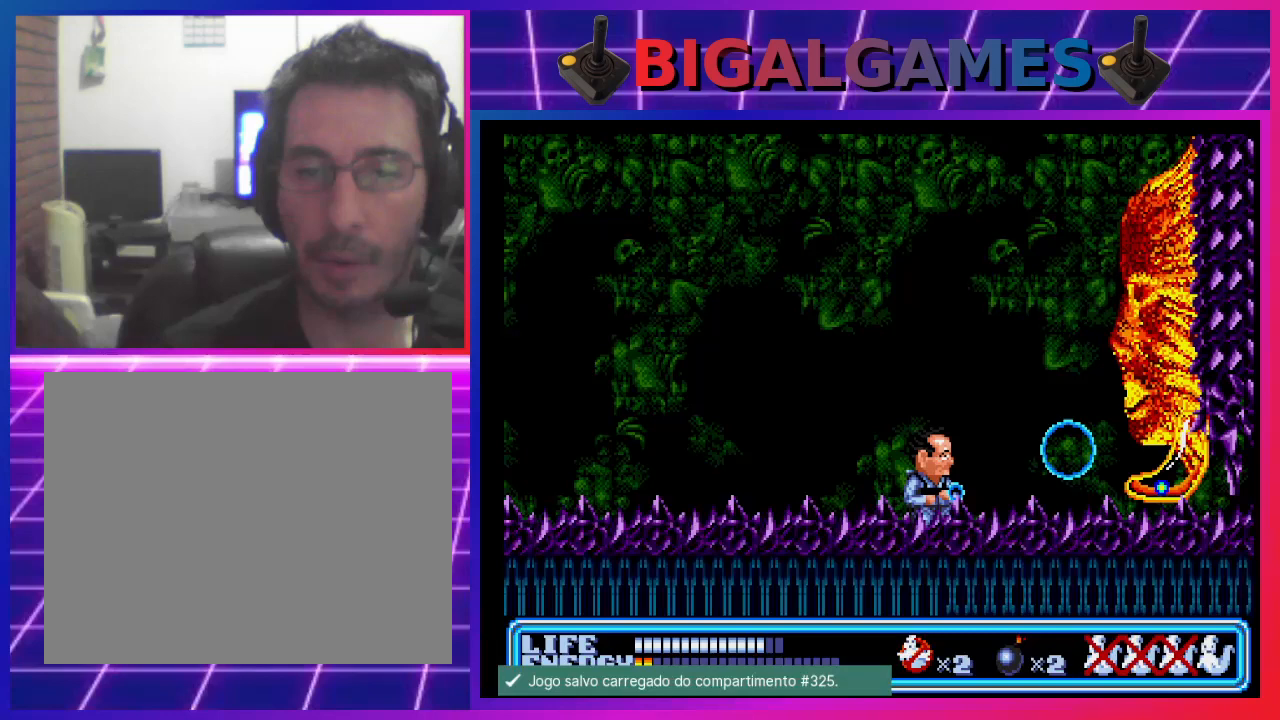
{"buttons": [], "left_stick": "center", "events": []}
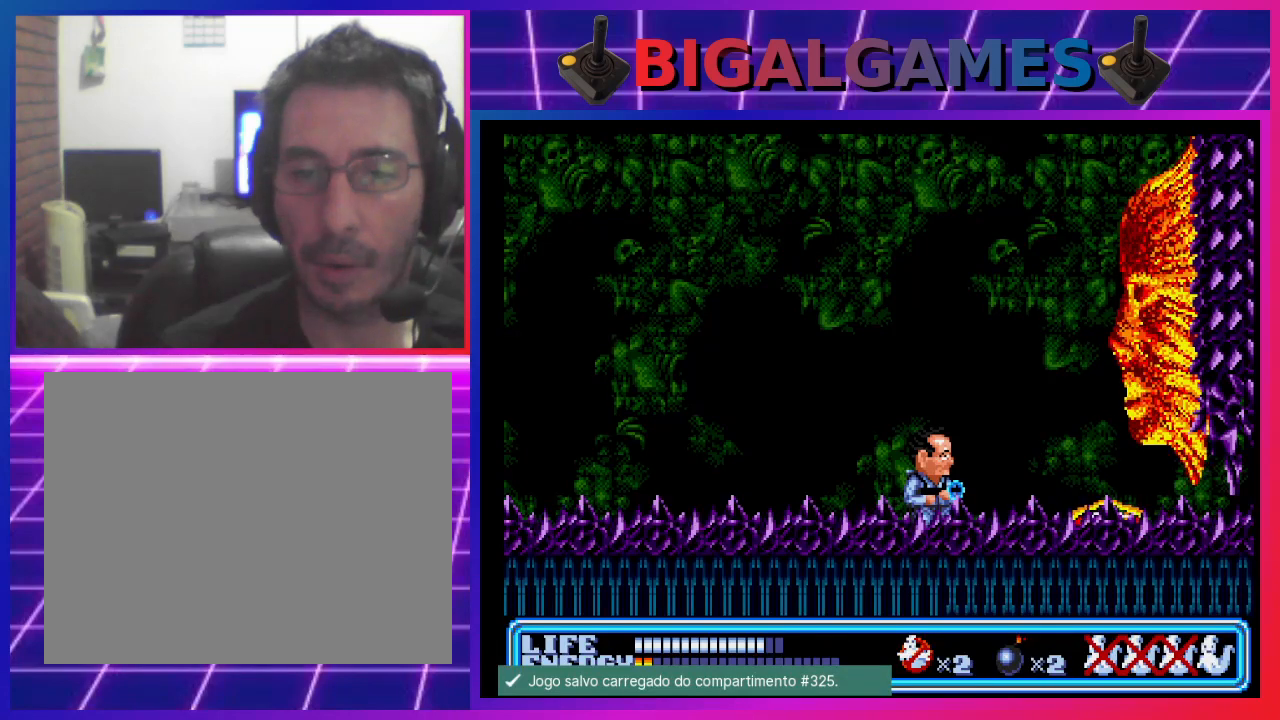
{"buttons": ["DPAD_LEFT"], "left_stick": "center", "events": [[67, "CROSS", "down"], [200, "CROSS", "up"], [500, "DPAD_LEFT", "down"]]}
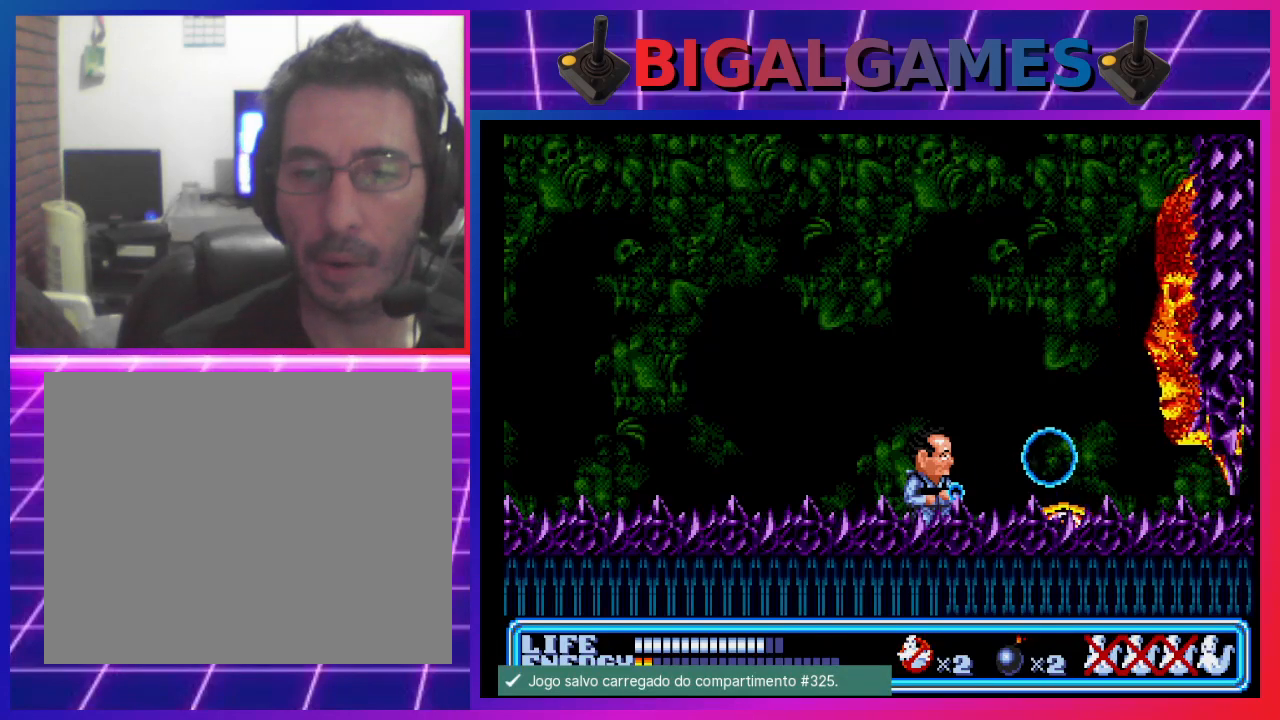
{"buttons": ["DPAD_LEFT"], "left_stick": "center", "events": []}
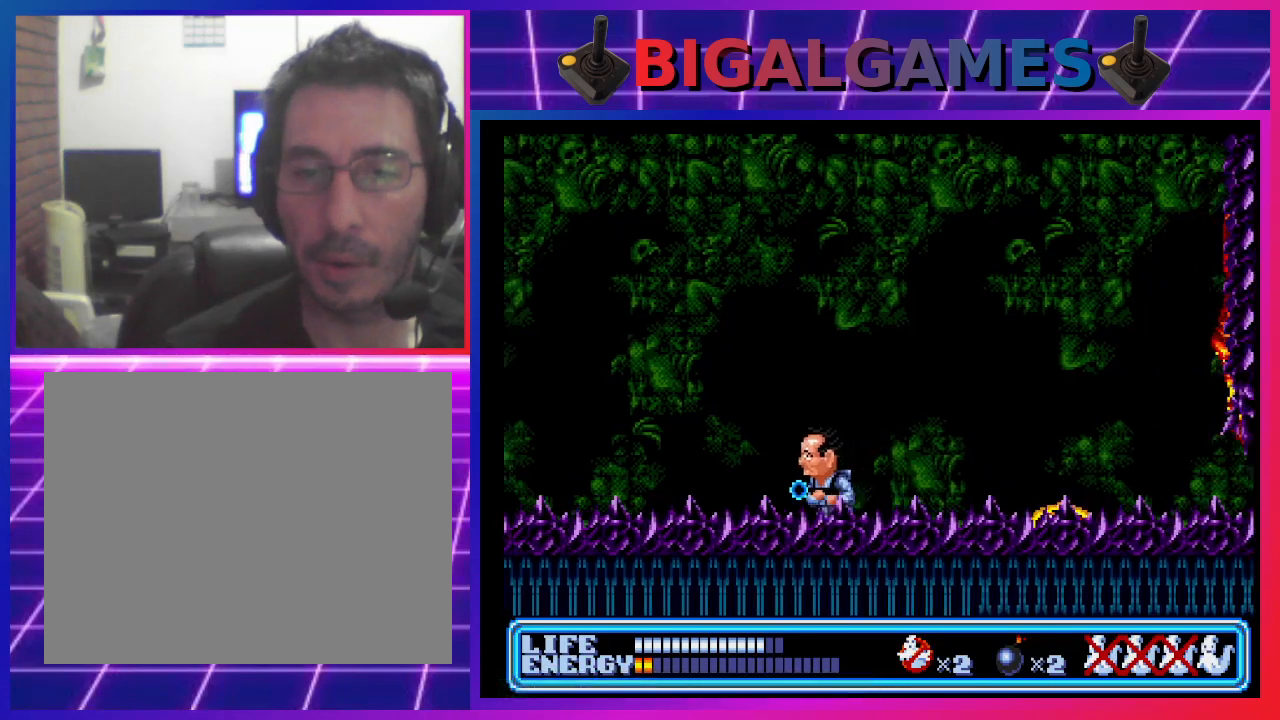
{"buttons": ["DPAD_RIGHT"], "left_stick": "center", "events": [[200, "DPAD_LEFT", "up"], [400, "DPAD_RIGHT", "down"]]}
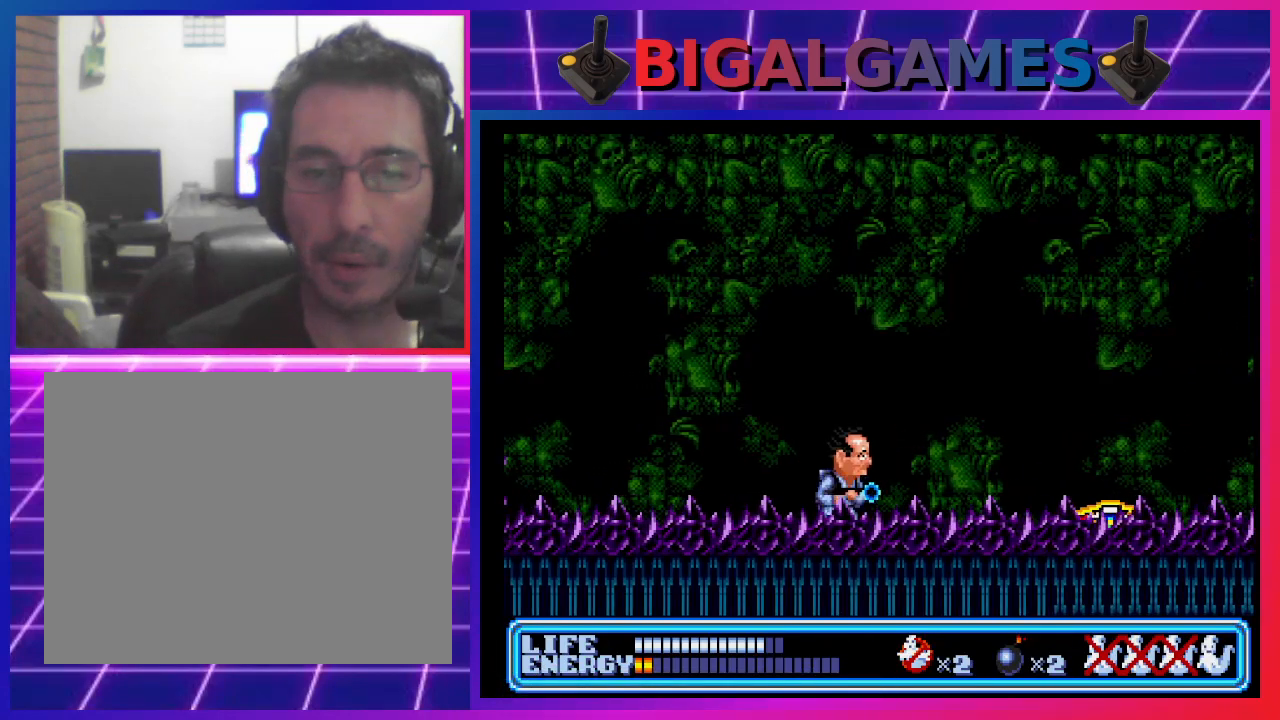
{"buttons": [], "left_stick": "center", "events": [[33, "DPAD_RIGHT", "up"], [267, "DPAD_LEFT", "down"], [367, "DPAD_LEFT", "up"]]}
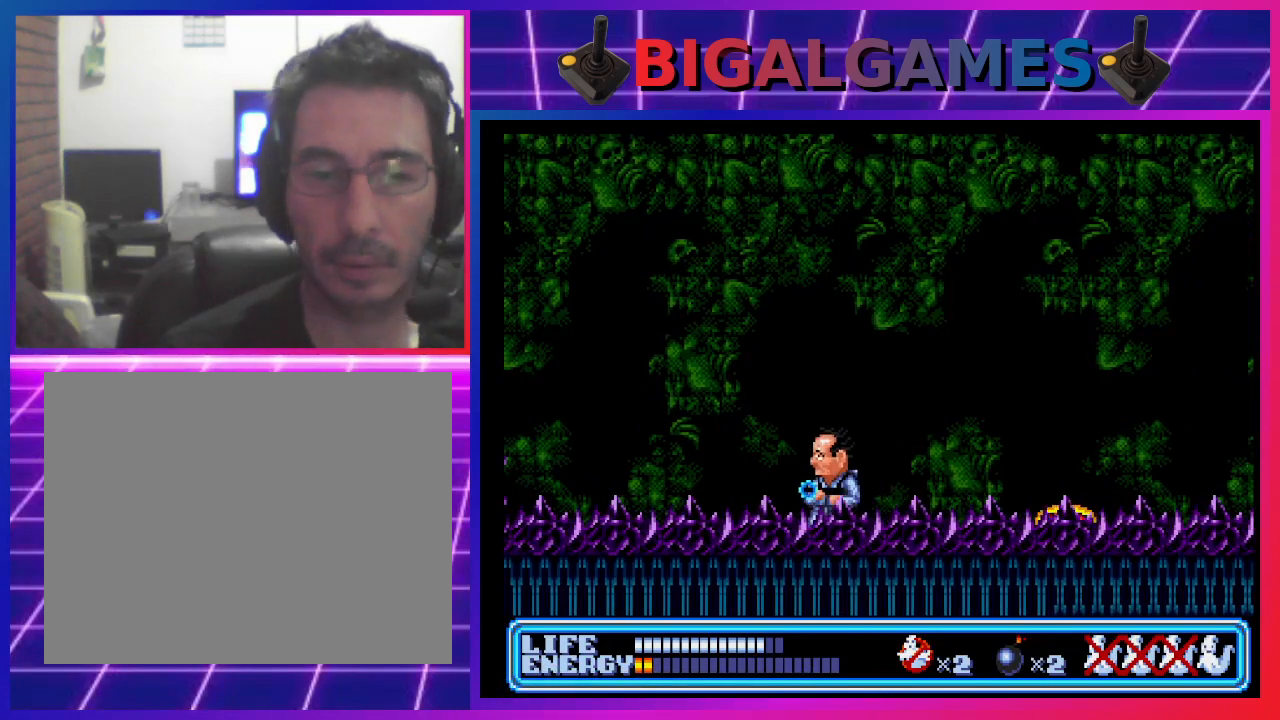
{"buttons": [], "left_stick": "center", "events": [[267, "DPAD_LEFT", "down"], [367, "DPAD_LEFT", "up"]]}
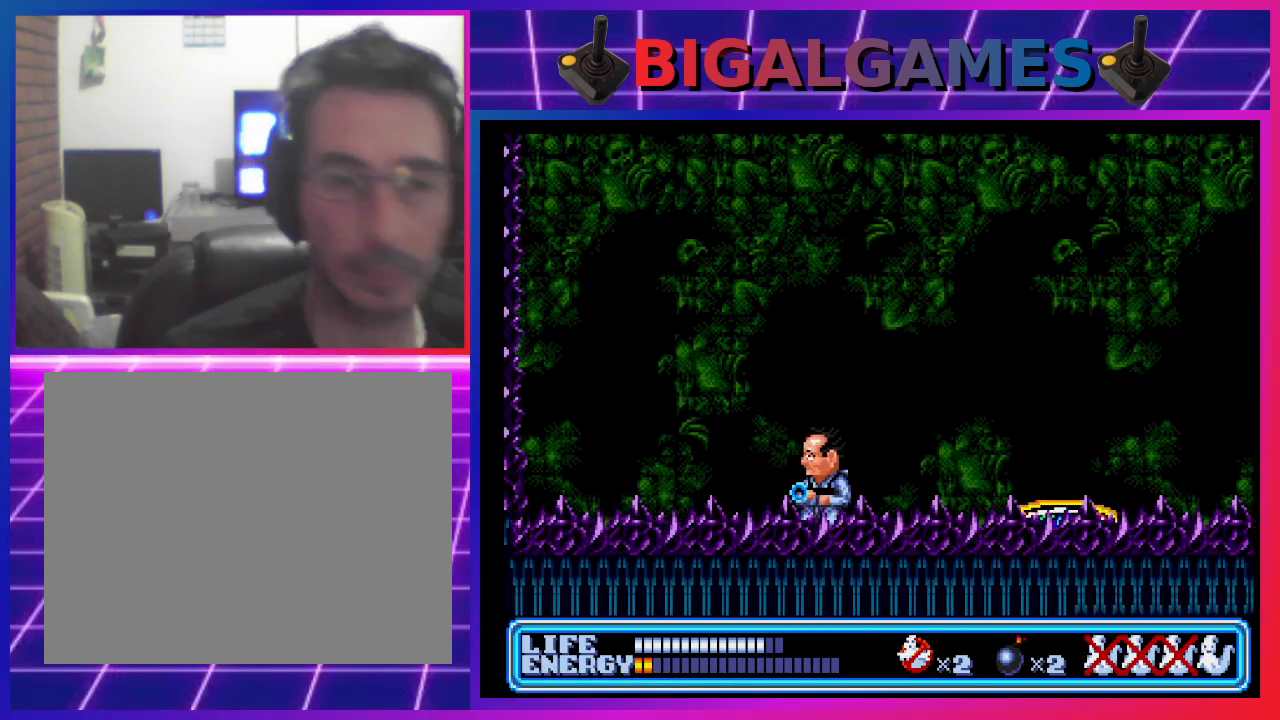
{"buttons": [], "left_stick": "center", "events": []}
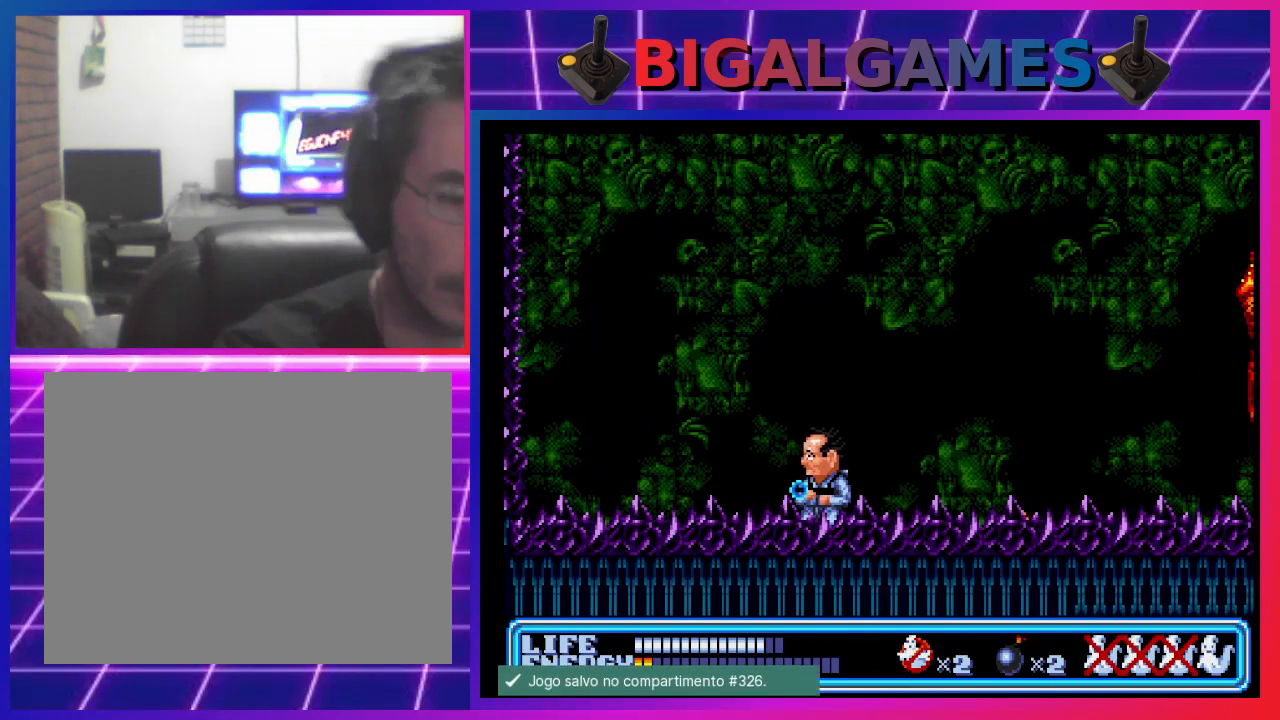
{"buttons": ["CIRCLE", "DPAD_RIGHT"], "left_stick": "center", "events": [[300, "DPAD_RIGHT", "down"], [467, "CIRCLE", "down"]]}
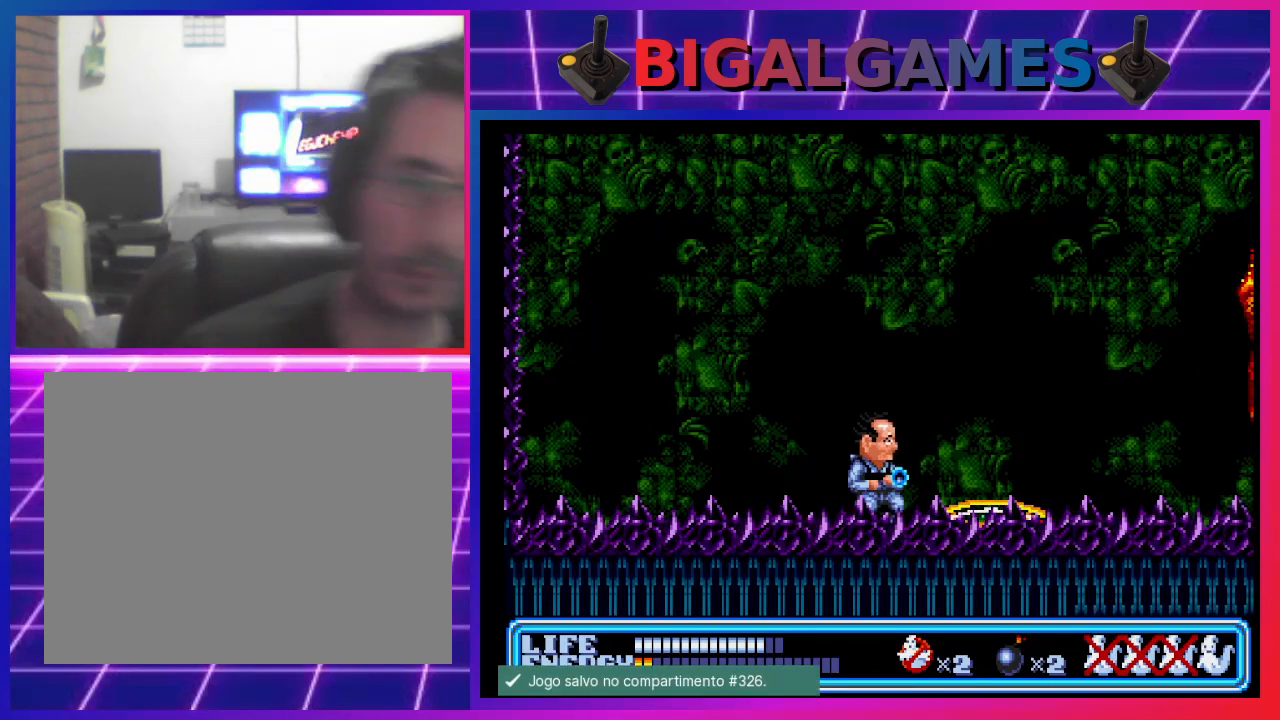
{"buttons": ["DPAD_RIGHT"], "left_stick": "center", "events": [[267, "CIRCLE", "up"]]}
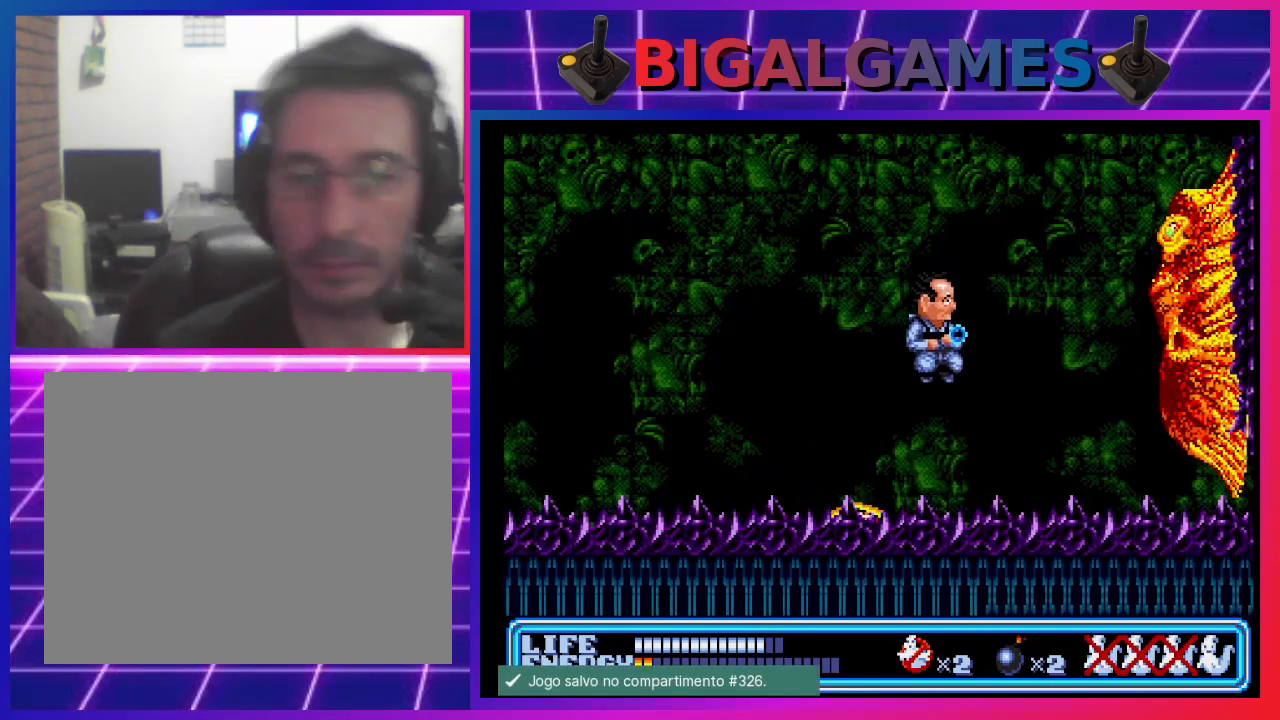
{"buttons": ["CIRCLE"], "left_stick": "center", "events": [[100, "DPAD_RIGHT", "up"], [467, "CIRCLE", "down"]]}
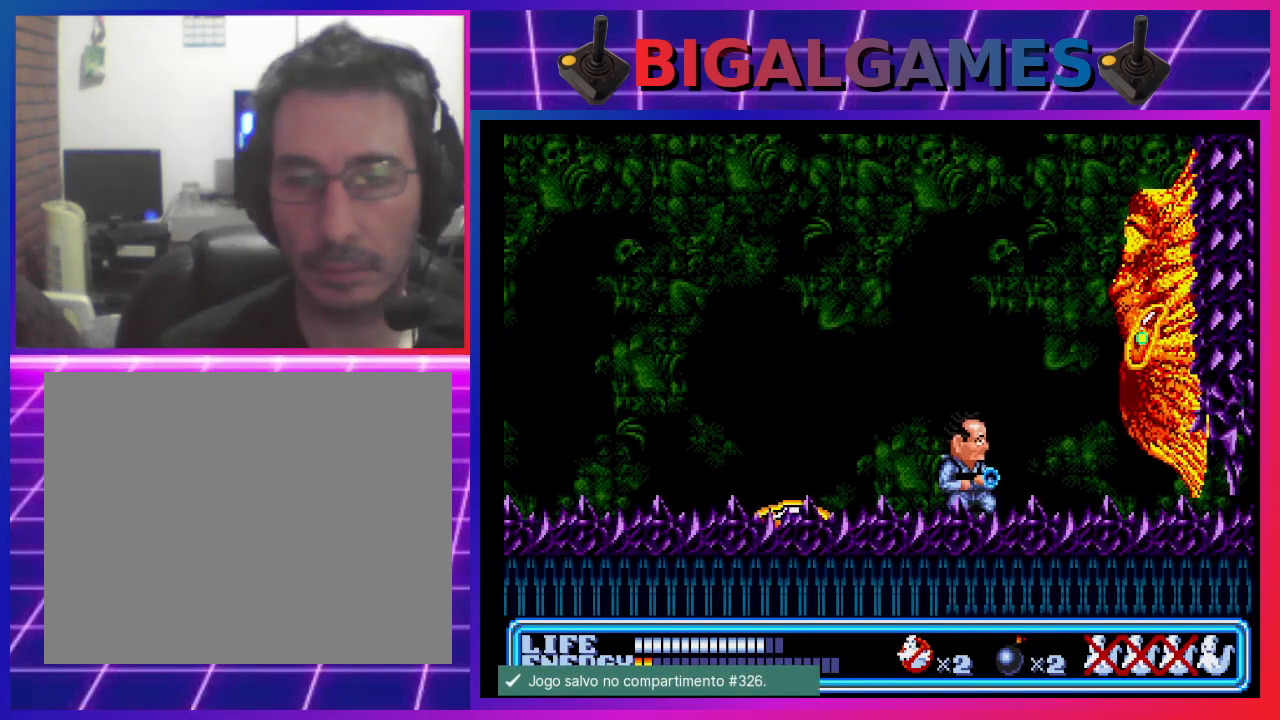
{"buttons": [], "left_stick": "center", "events": [[167, "CIRCLE", "up"], [167, "CROSS", "down"], [367, "CROSS", "up"]]}
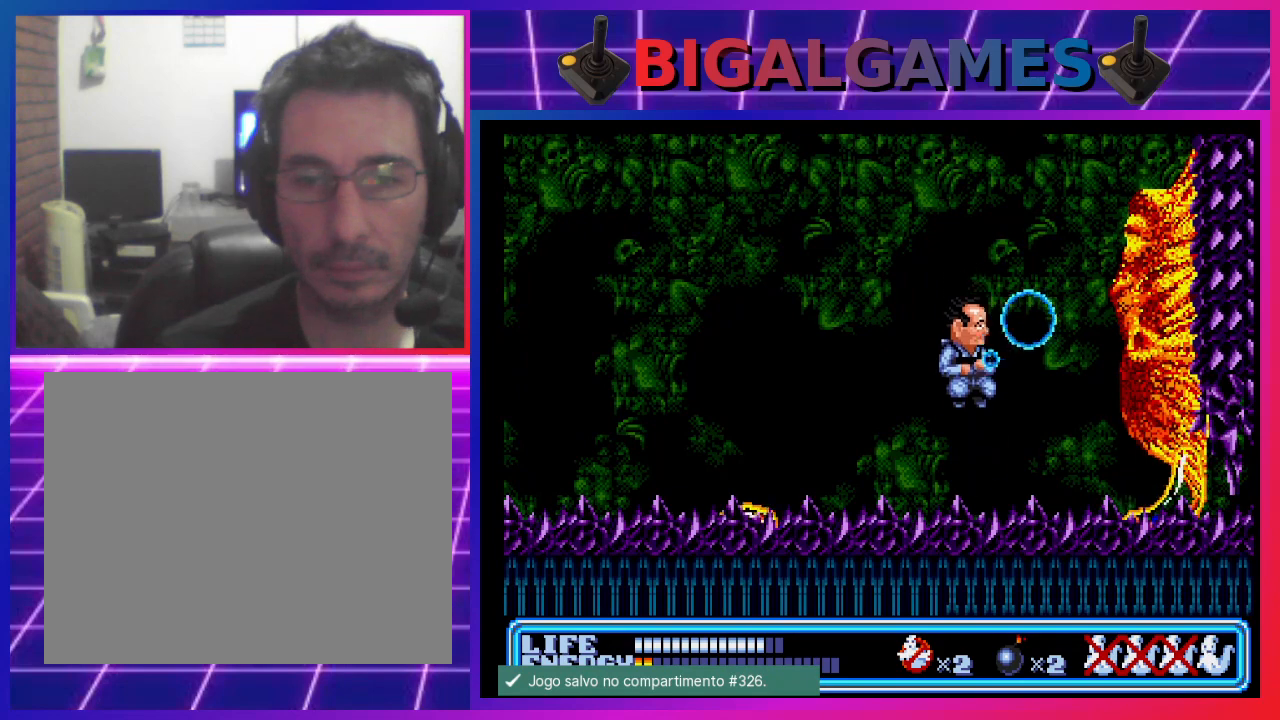
{"buttons": ["DPAD_LEFT"], "left_stick": "center", "events": [[167, "DPAD_LEFT", "down"]]}
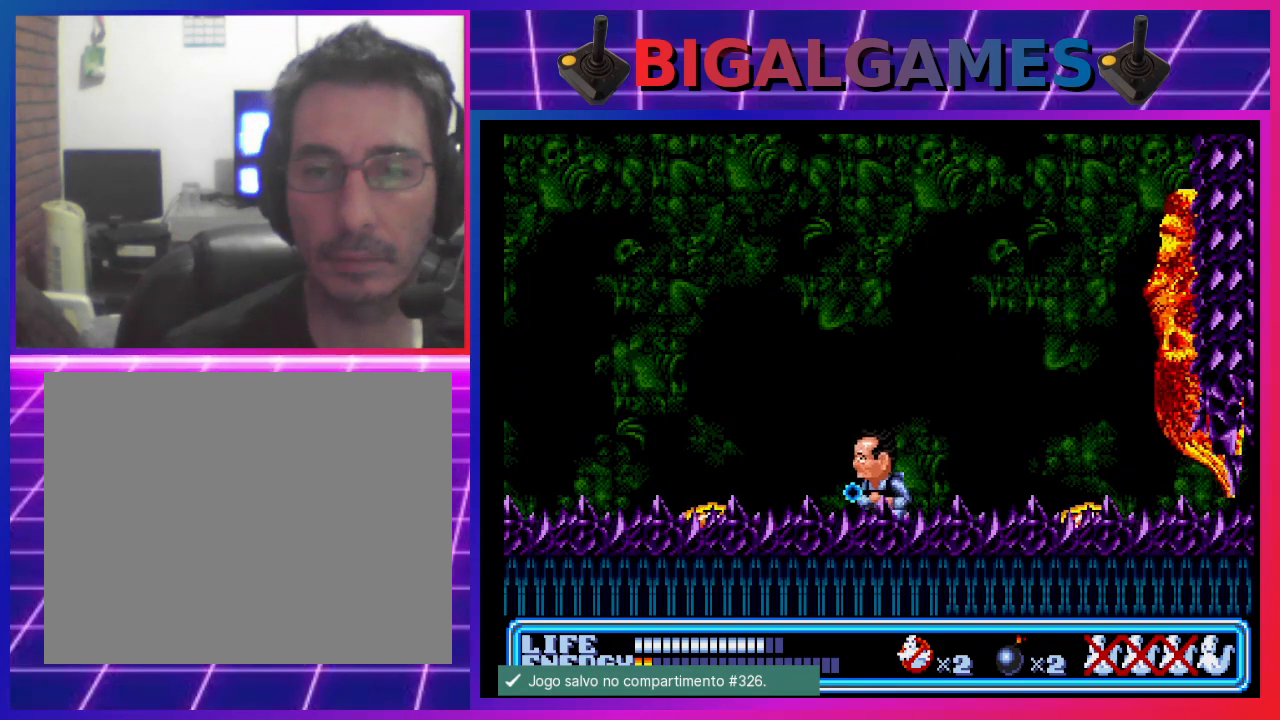
{"buttons": ["DPAD_LEFT"], "left_stick": "center", "events": [[67, "DPAD_LEFT", "up"], [500, "DPAD_LEFT", "down"]]}
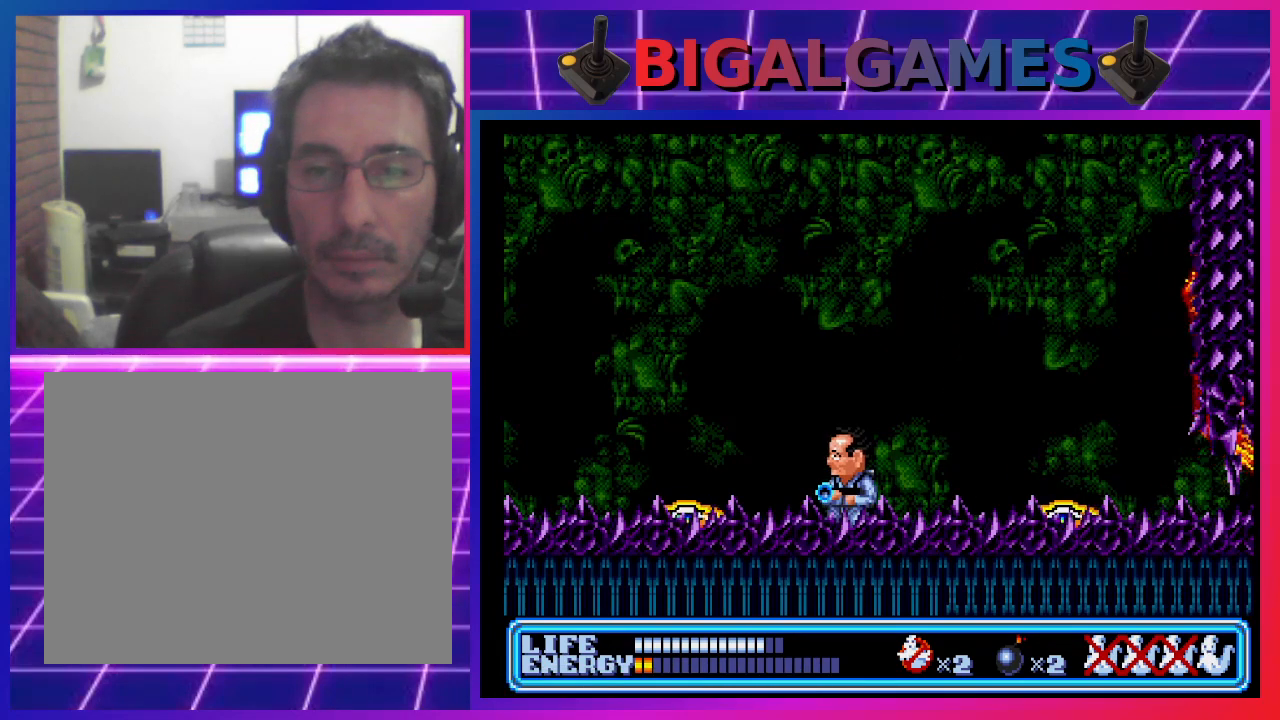
{"buttons": [], "left_stick": "center", "events": [[267, "DPAD_LEFT", "up"], [400, "DPAD_RIGHT", "down"], [500, "DPAD_RIGHT", "up"]]}
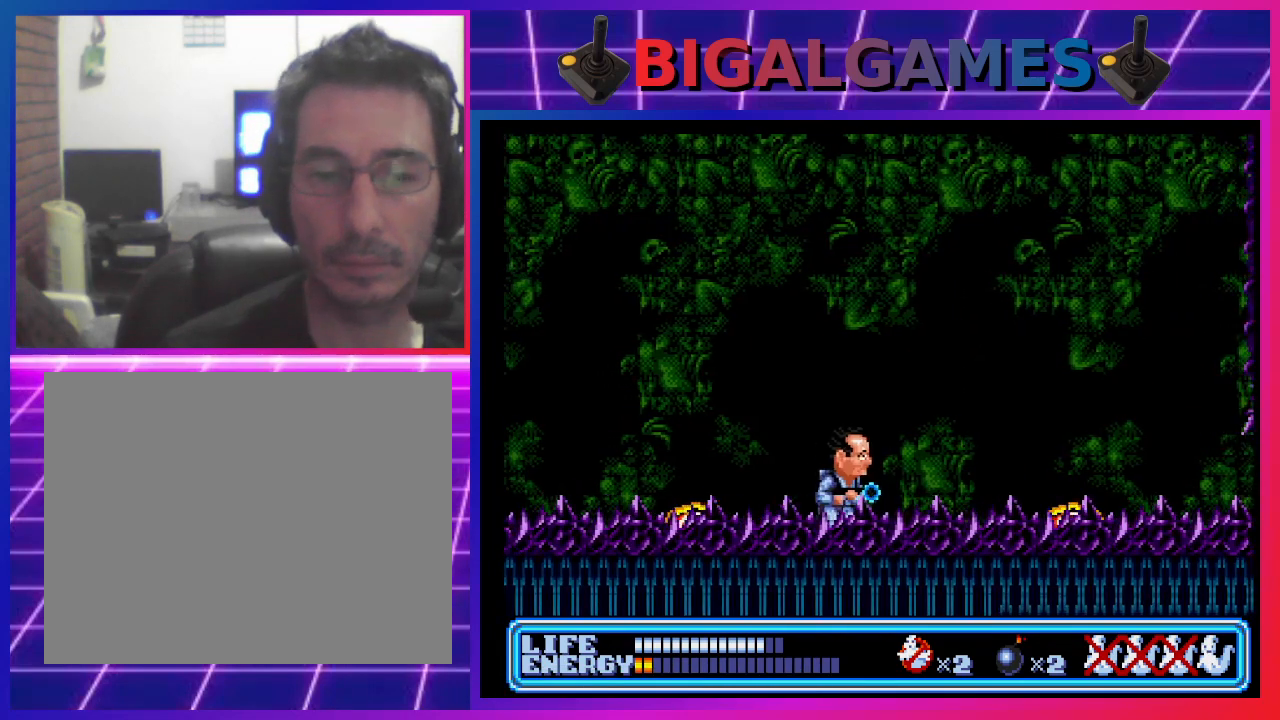
{"buttons": [], "left_stick": "center", "events": []}
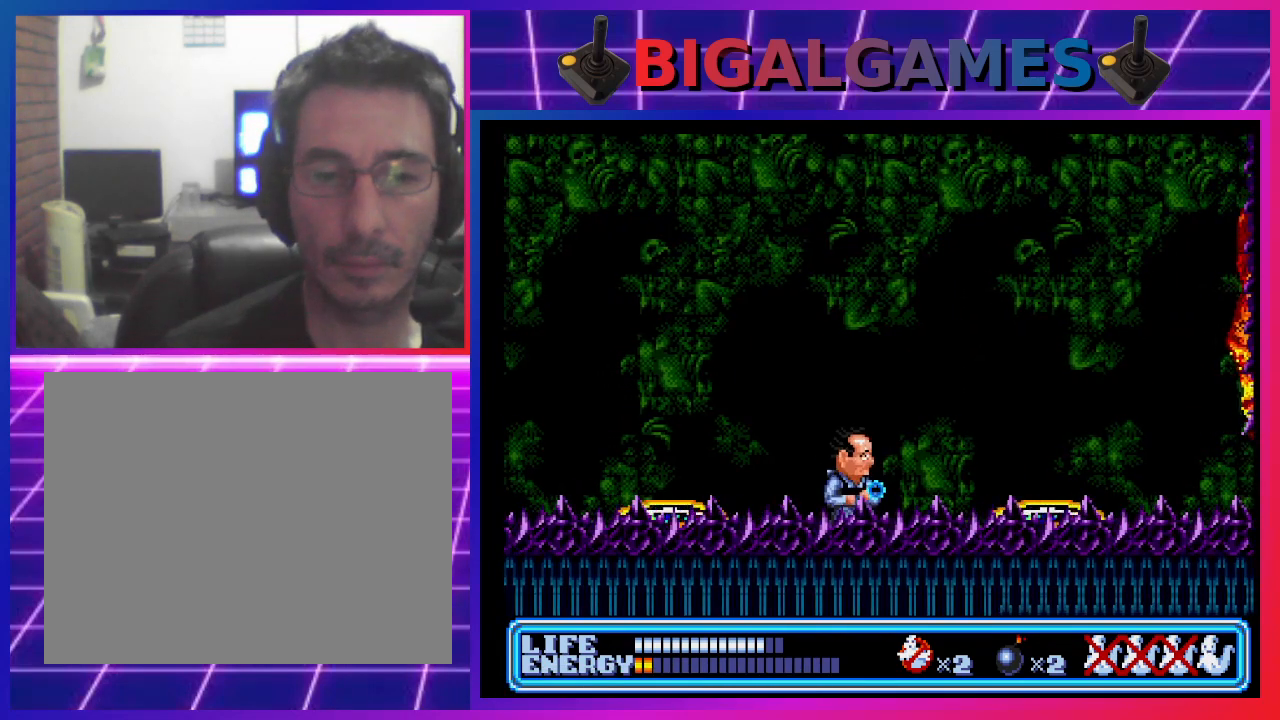
{"buttons": [], "left_stick": "center", "events": []}
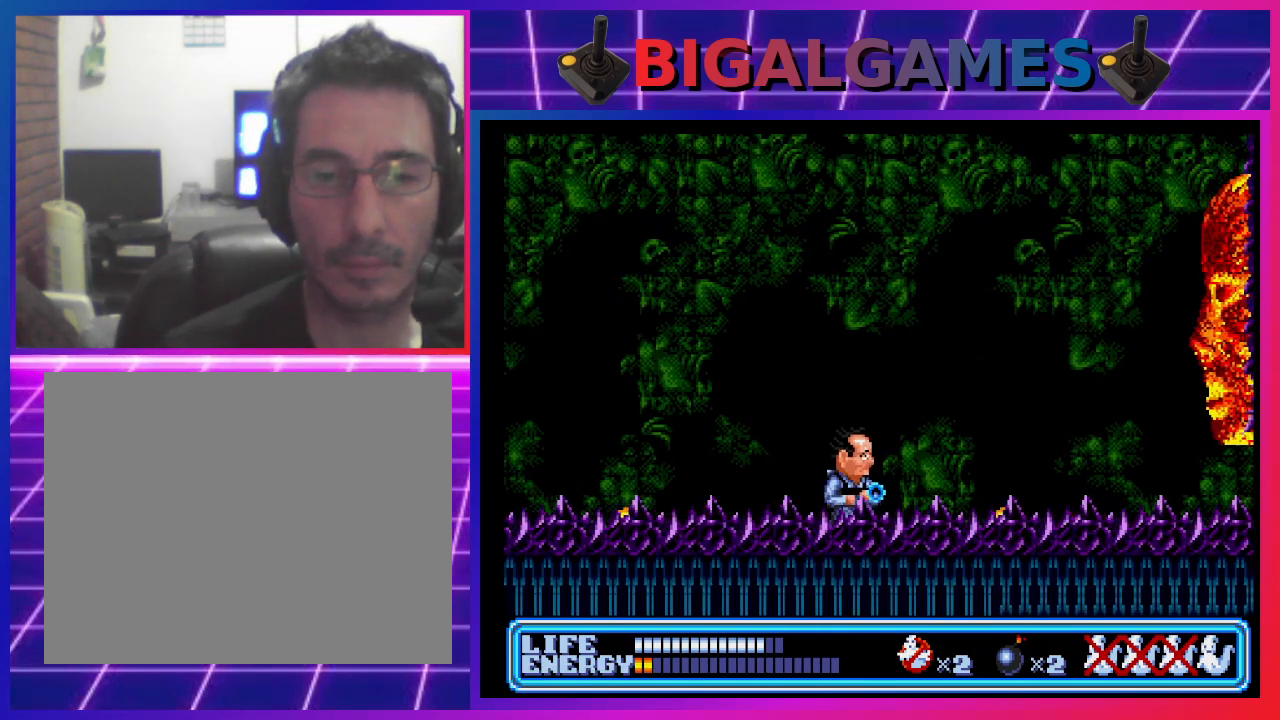
{"buttons": ["DPAD_RIGHT"], "left_stick": "center", "events": [[33, "CIRCLE", "down"], [33, "DPAD_RIGHT", "down"], [400, "CIRCLE", "up"]]}
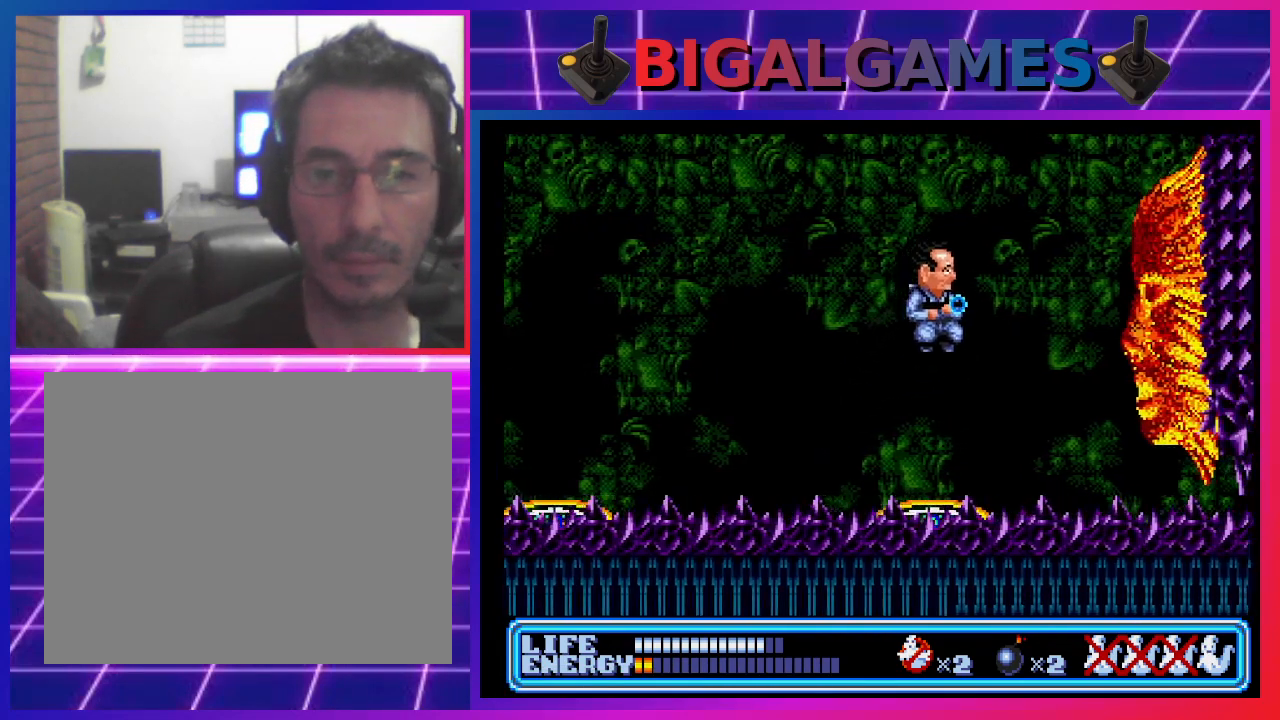
{"buttons": [], "left_stick": "center", "events": [[200, "DPAD_RIGHT", "up"], [367, "CROSS", "down"], [467, "CROSS", "up"]]}
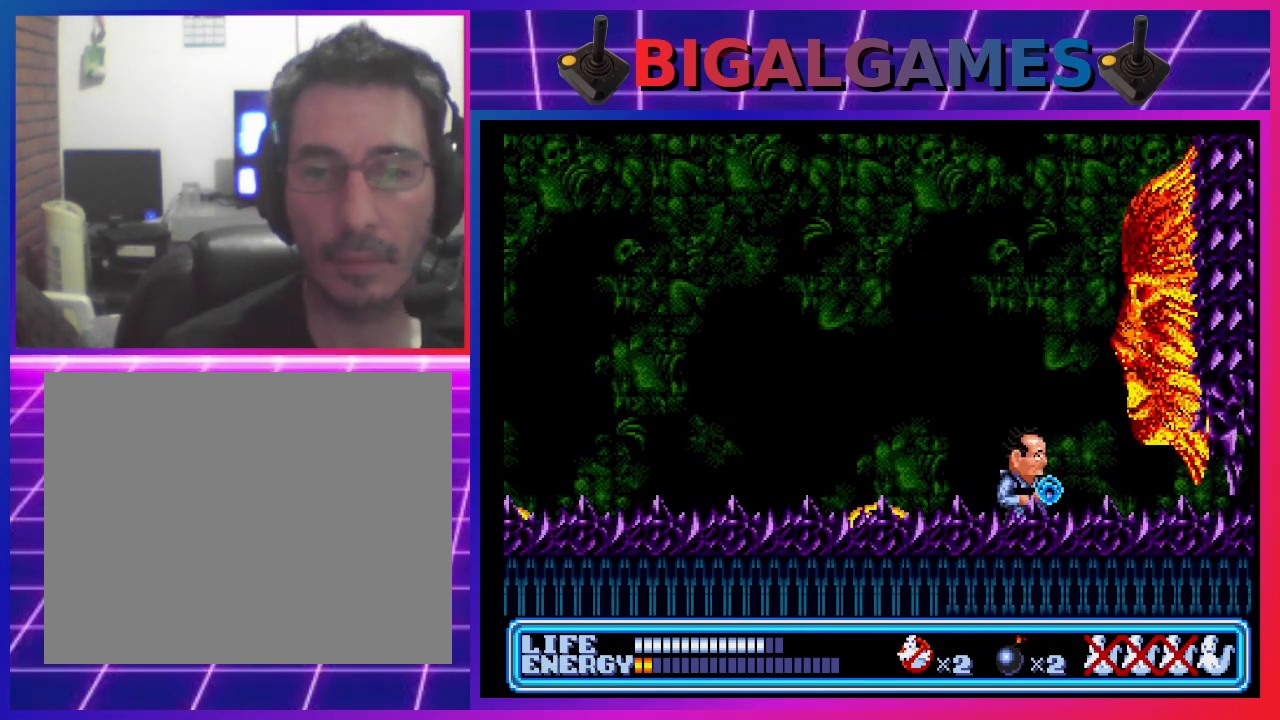
{"buttons": ["DPAD_DOWN"], "left_stick": "center", "events": [[267, "DPAD_DOWN", "down"]]}
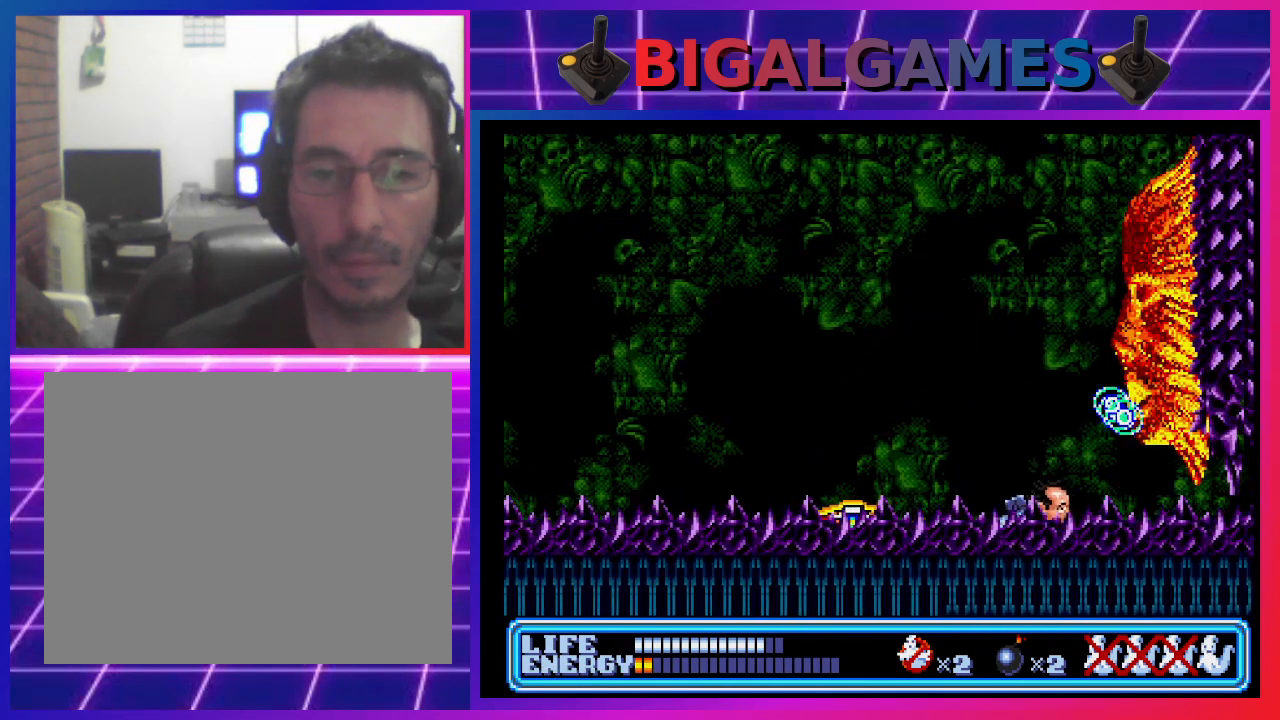
{"buttons": ["DPAD_DOWN"], "left_stick": "center", "events": []}